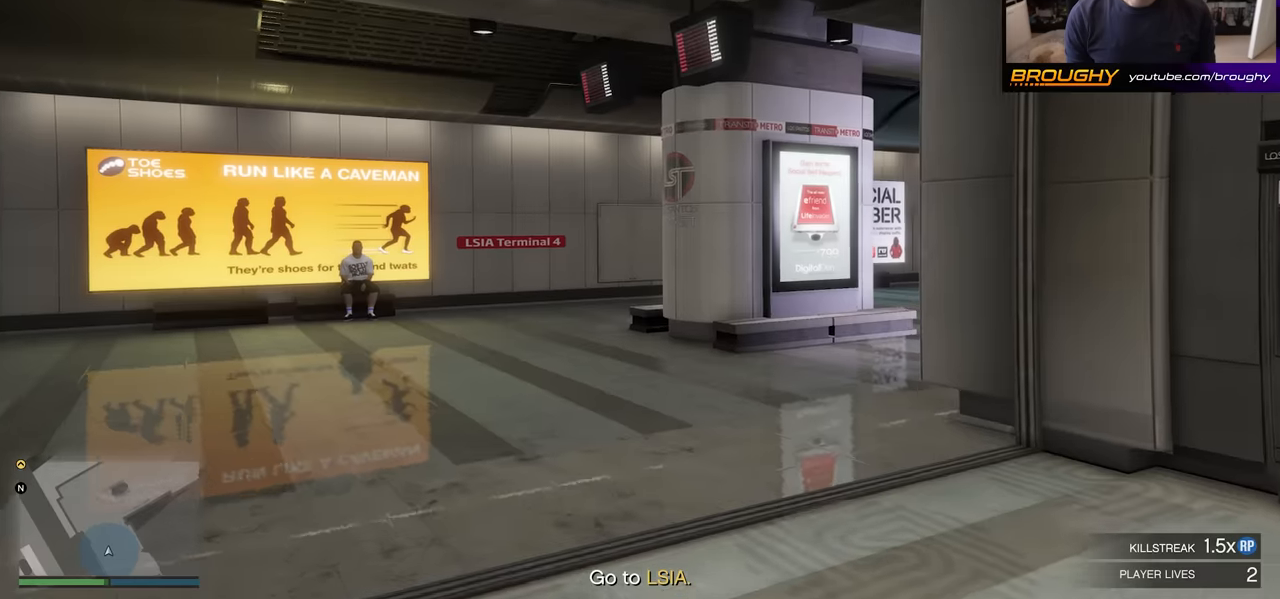
Gameplay with a controller (Xbox layout); each line is a JSON object with the inputs held at the frame after it. "events" lists button and stick changes between this image and that frame as [ms after this image, input, new state], when the widget could be followed in between.
{"buttons": ["A"], "left_stick": "up", "right_stick": "center", "events": []}
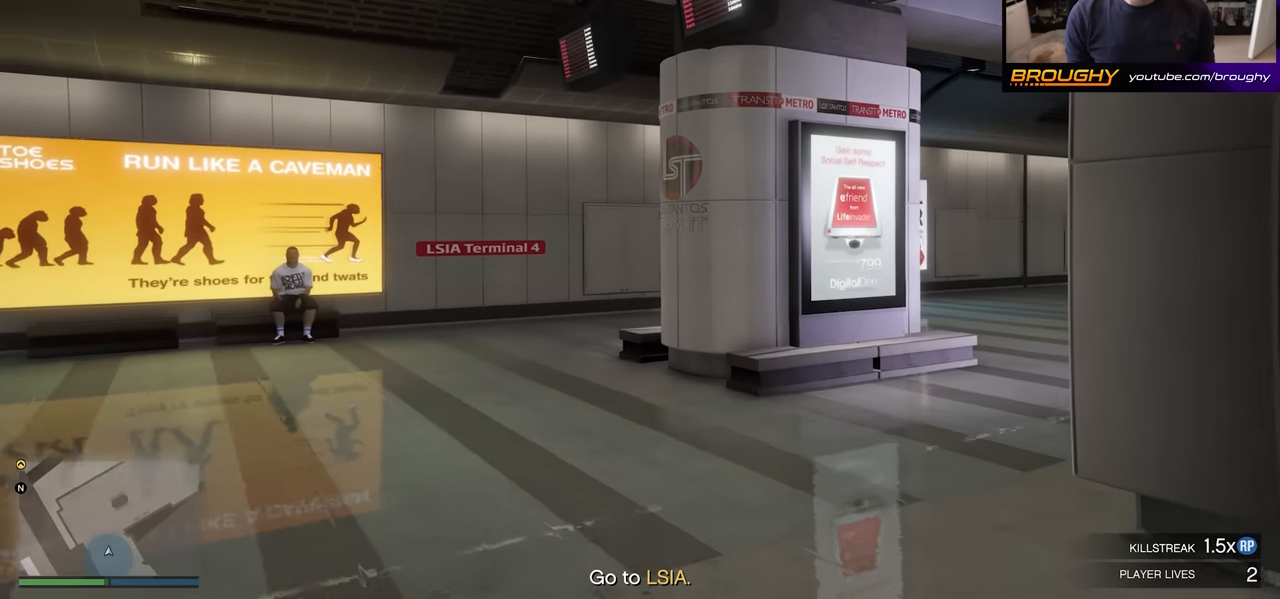
{"buttons": ["A"], "left_stick": "up-right", "right_stick": "center", "events": [[350, "left_stick", "up-right"]]}
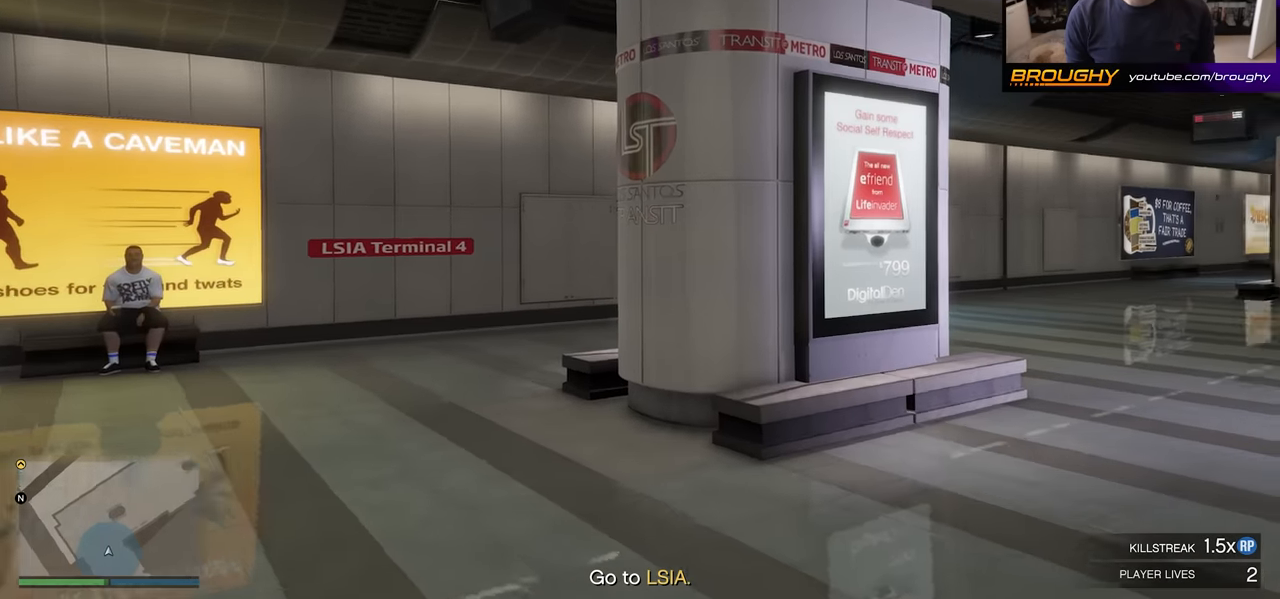
{"buttons": ["A"], "left_stick": "up", "right_stick": "center", "events": [[300, "left_stick", "up"]]}
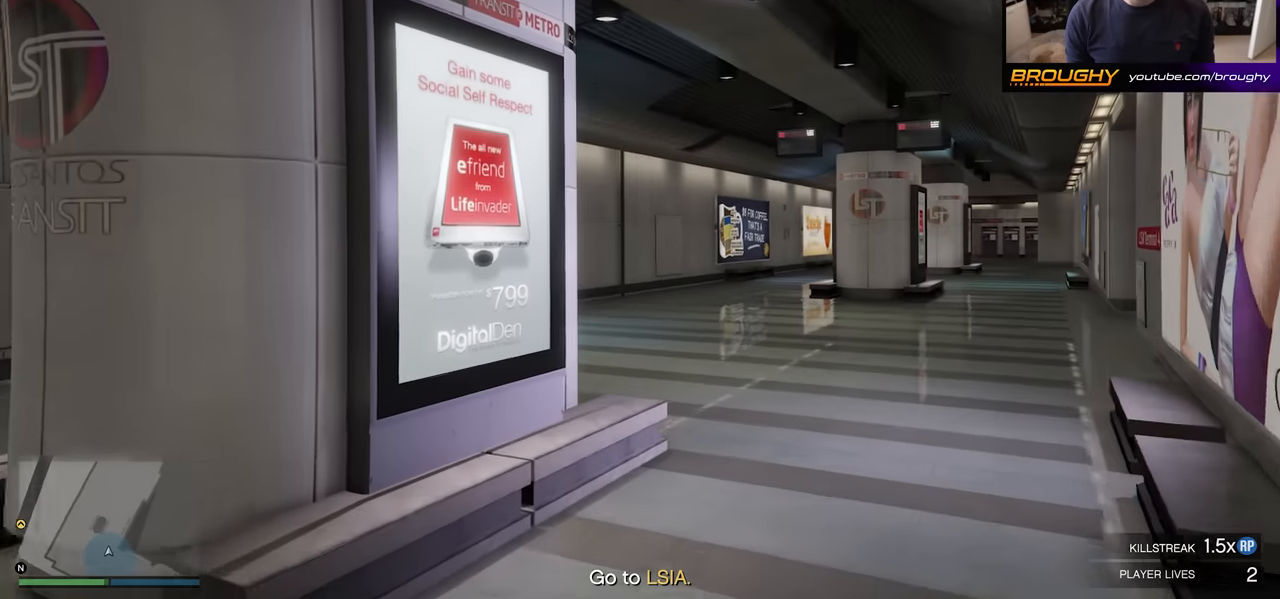
{"buttons": ["A"], "left_stick": "up", "right_stick": "center", "events": [[116, "left_stick", "up-right"], [466, "left_stick", "up"]]}
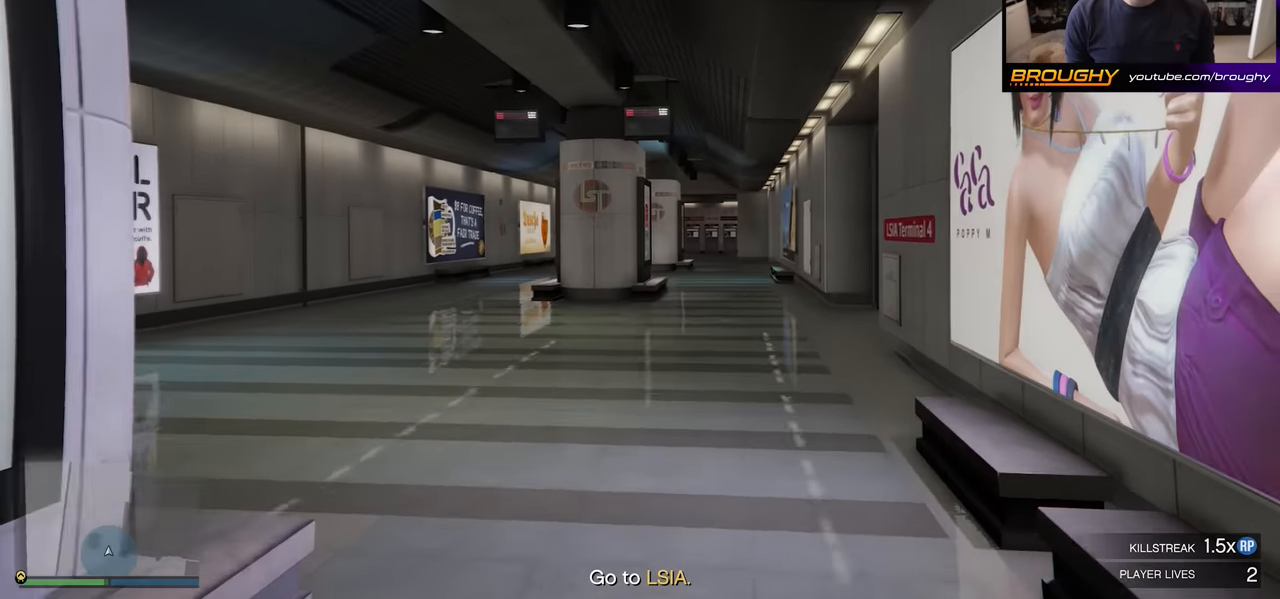
{"buttons": ["A"], "left_stick": "up", "right_stick": "center", "events": []}
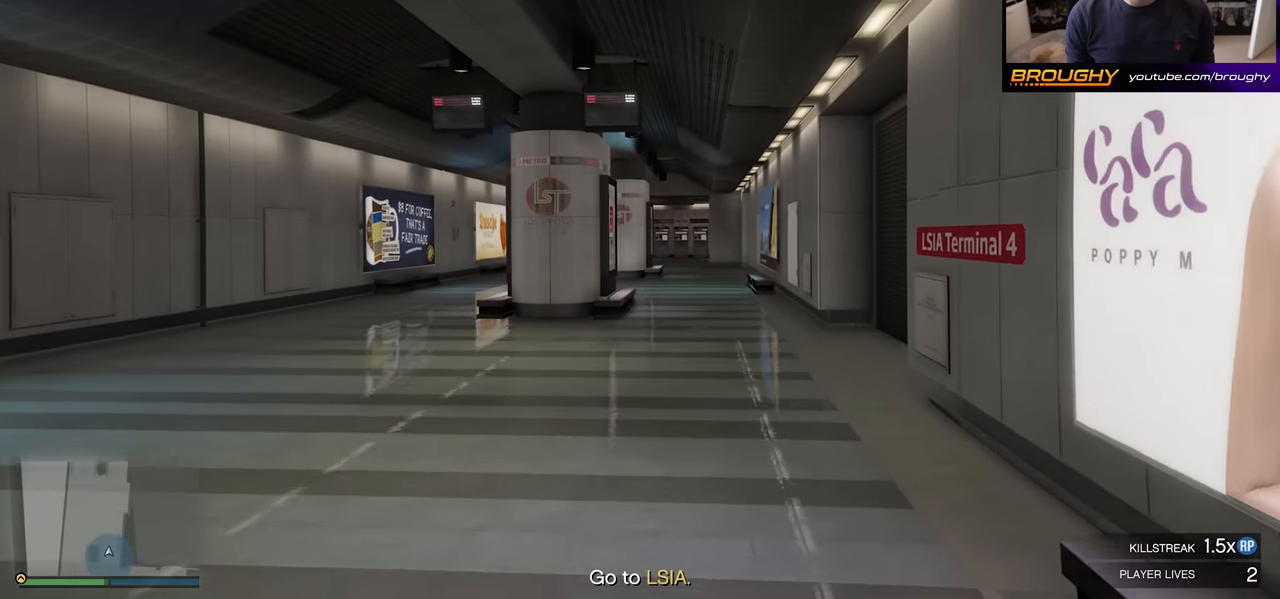
{"buttons": ["A"], "left_stick": "up", "right_stick": "center", "events": []}
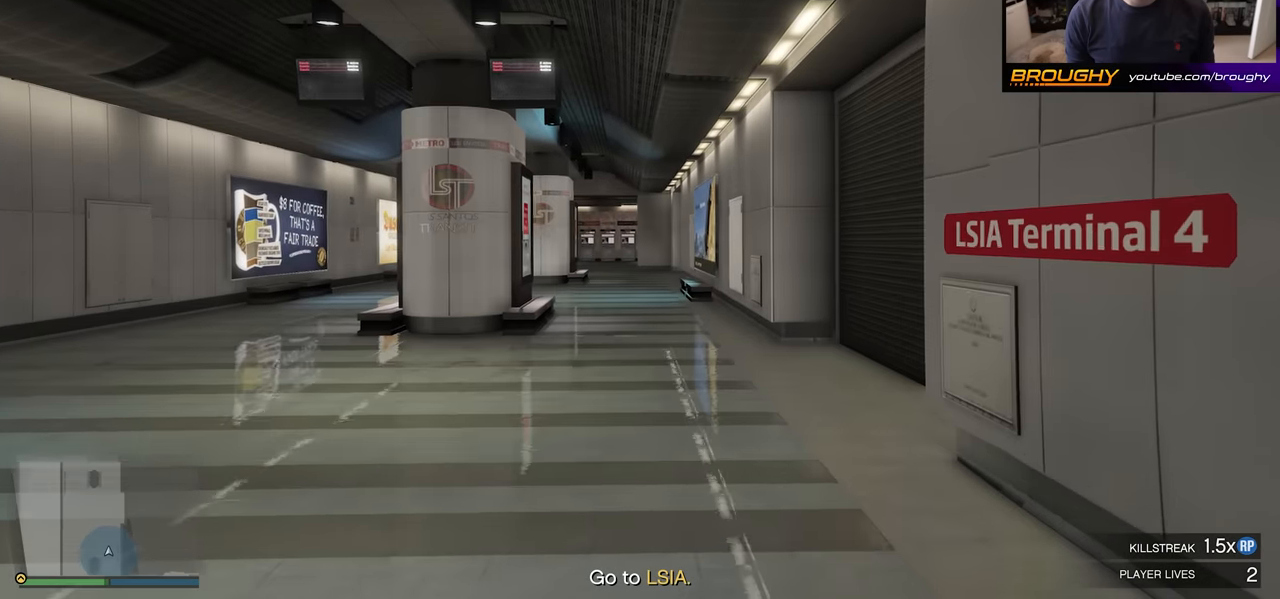
{"buttons": ["A"], "left_stick": "up", "right_stick": "center", "events": []}
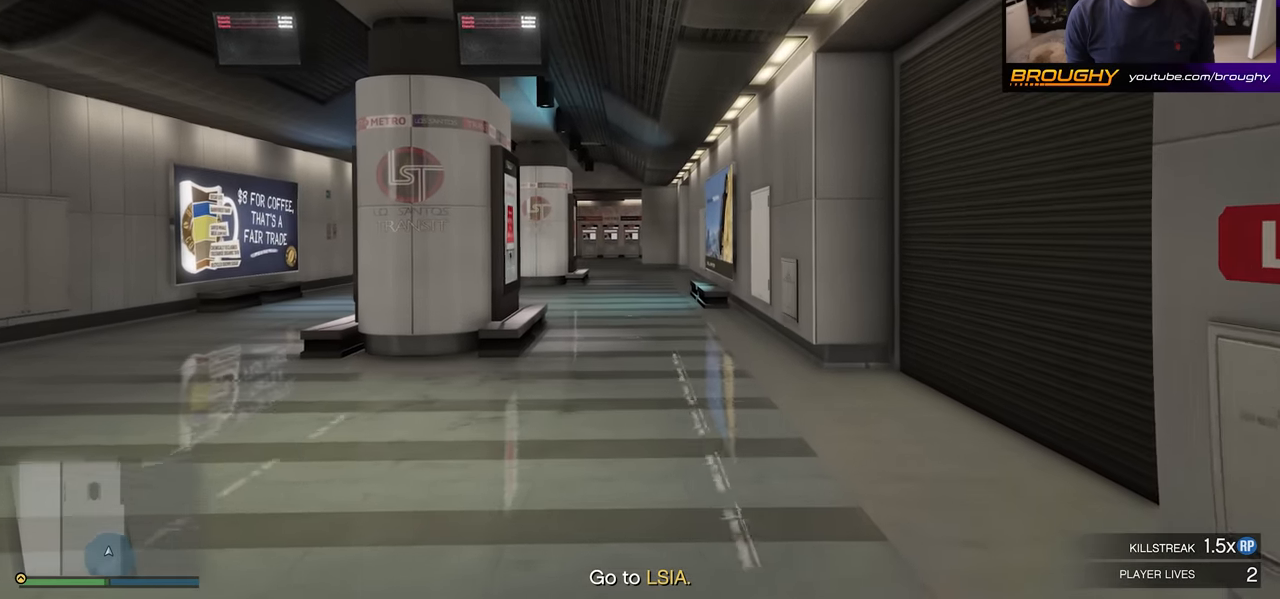
{"buttons": ["A"], "left_stick": "up", "right_stick": "center", "events": []}
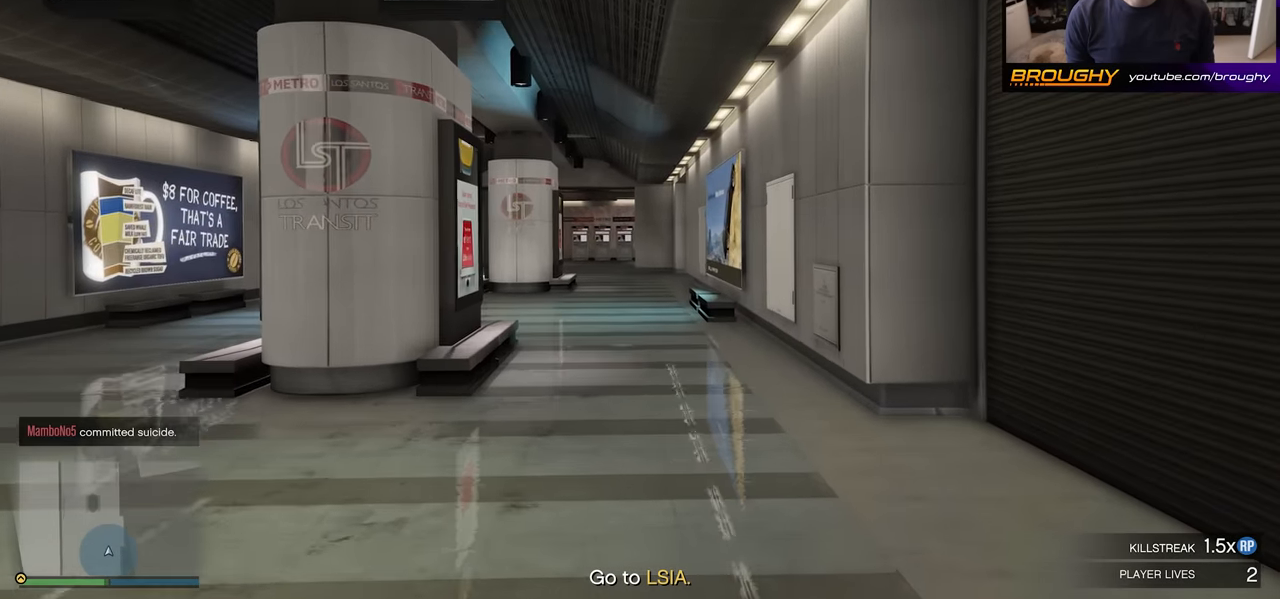
{"buttons": ["A"], "left_stick": "up", "right_stick": "center", "events": []}